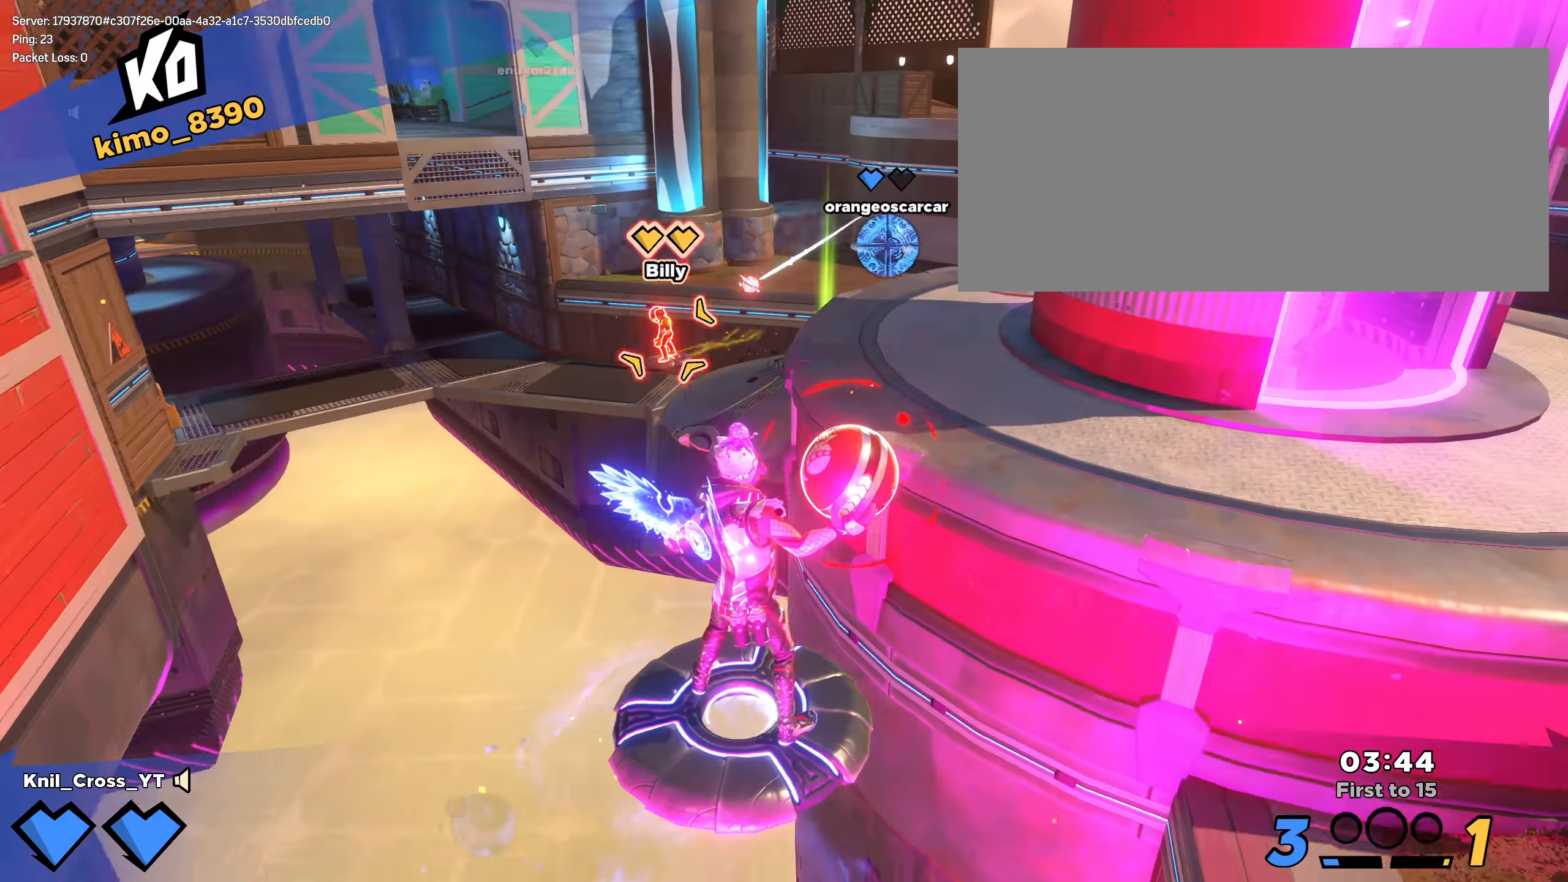
Gameplay with keyboard and mouse; each line is a JSON object with the keys and mouse buttons held at the frame after it. "events" lists presses ("down") and releases ("up") of "a", "alt", "ctrl", "d", "e", "f", "q", "r", "s", "shift", "space", "w", "mouse_left", "mouse_wheel", "mouse_right", "mouse_mb4" and "mouse_mb5" between this image and that frame as [ms after this image, input, new state], when the widget could be followed in between. "mouse_left", "mouse_wheel", "mouse_right", "mouse_mb4", "mouse_mb5" = the "left", "wheel", "right", "mb4", "mb5" buttons of the "mouse" list. No other keys are recorded. "wheel" means that the mouse wheel is clicked or scrolled. Mouse movement is not recorded.
{"keys": ["w"], "mouse": ["left"], "events": [[17, "mouse_left", "down"]]}
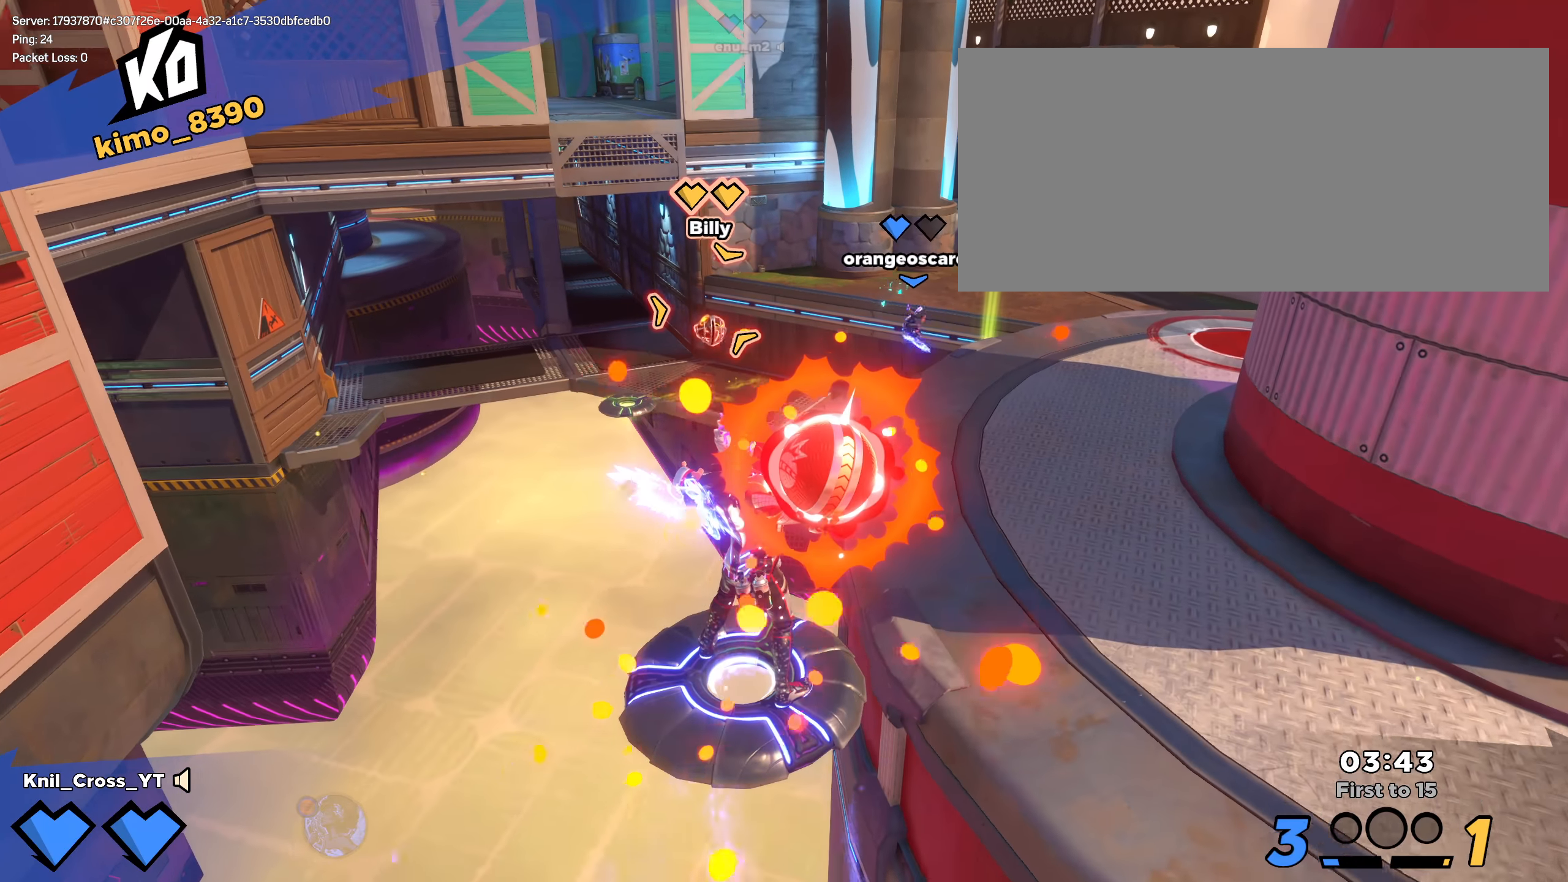
{"keys": ["w"], "mouse": ["left"], "events": []}
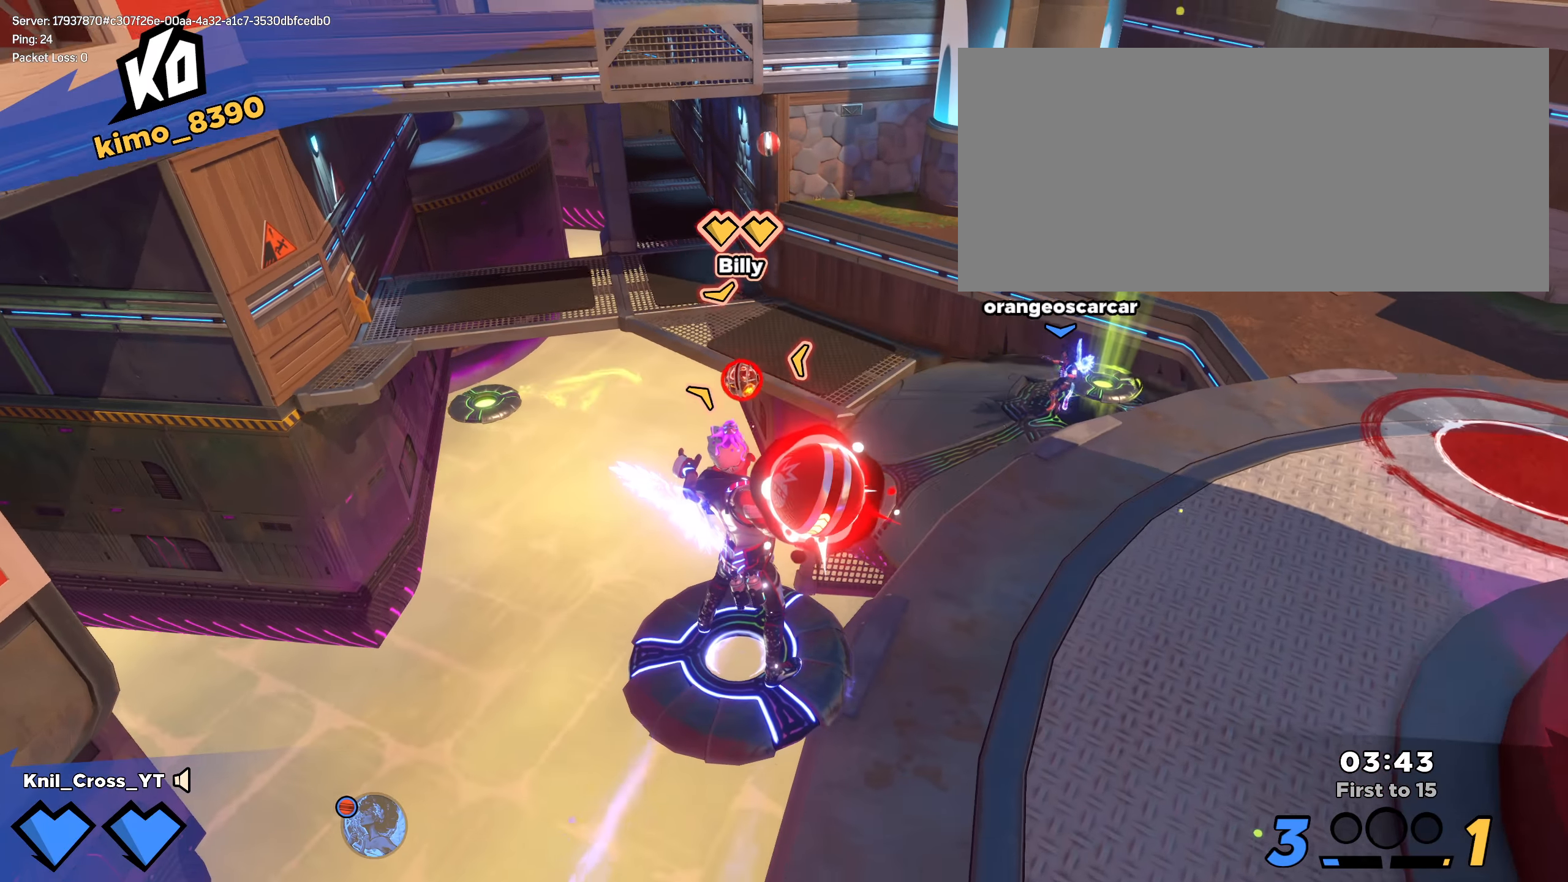
{"keys": ["a", "w"], "mouse": ["left"], "events": [[116, "a", "down"]]}
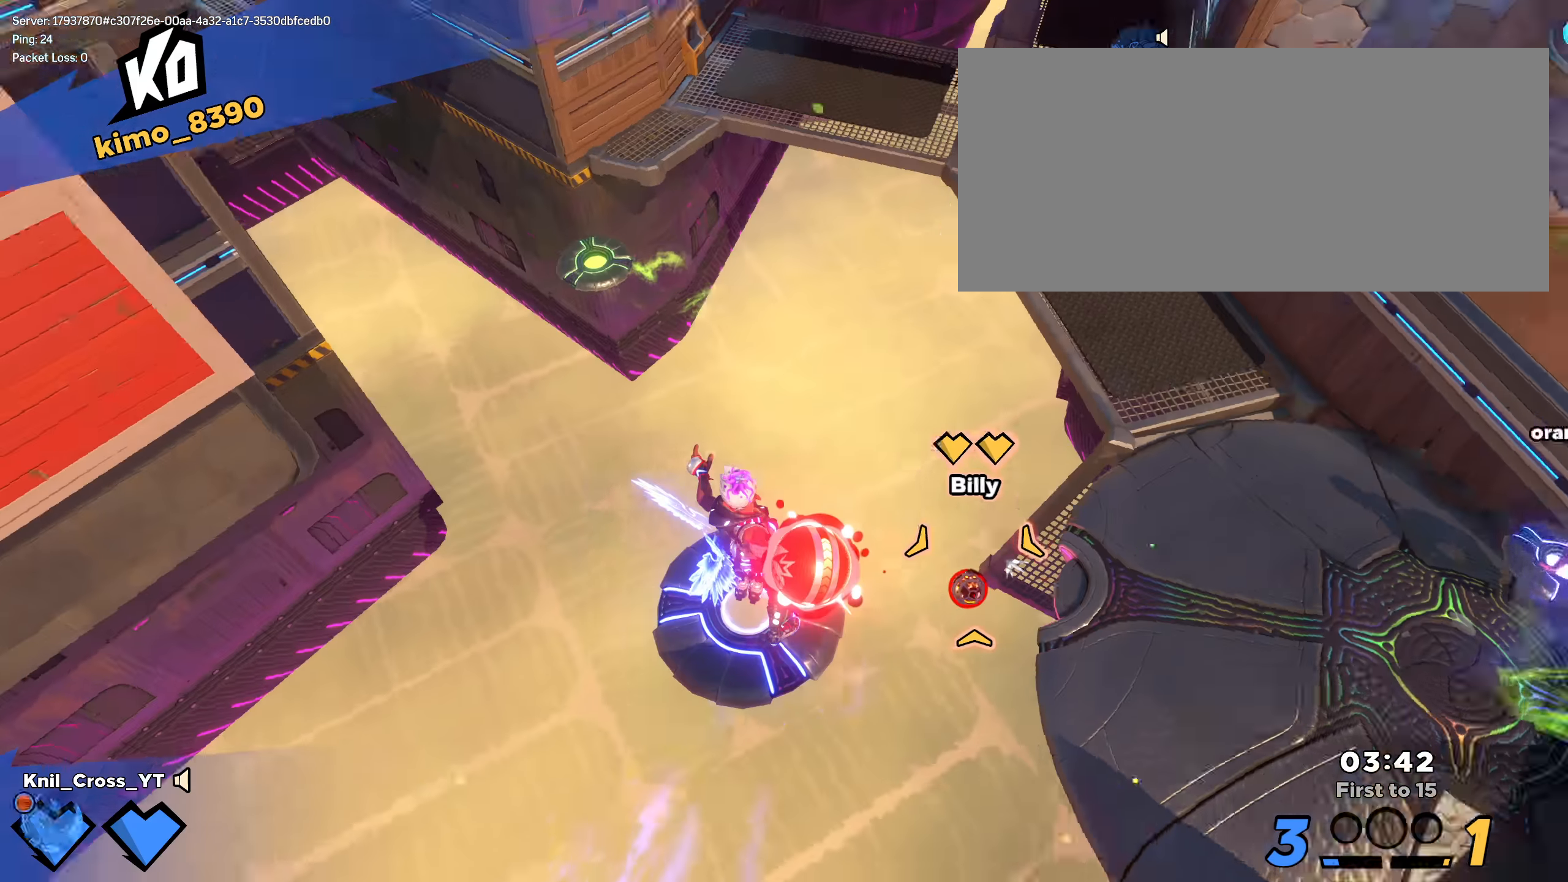
{"keys": ["w"], "mouse": [], "events": [[108, "a", "up"], [291, "mouse_left", "up"], [300, "mouse_wheel", "down"], [333, "mouse_wheel", "up"]]}
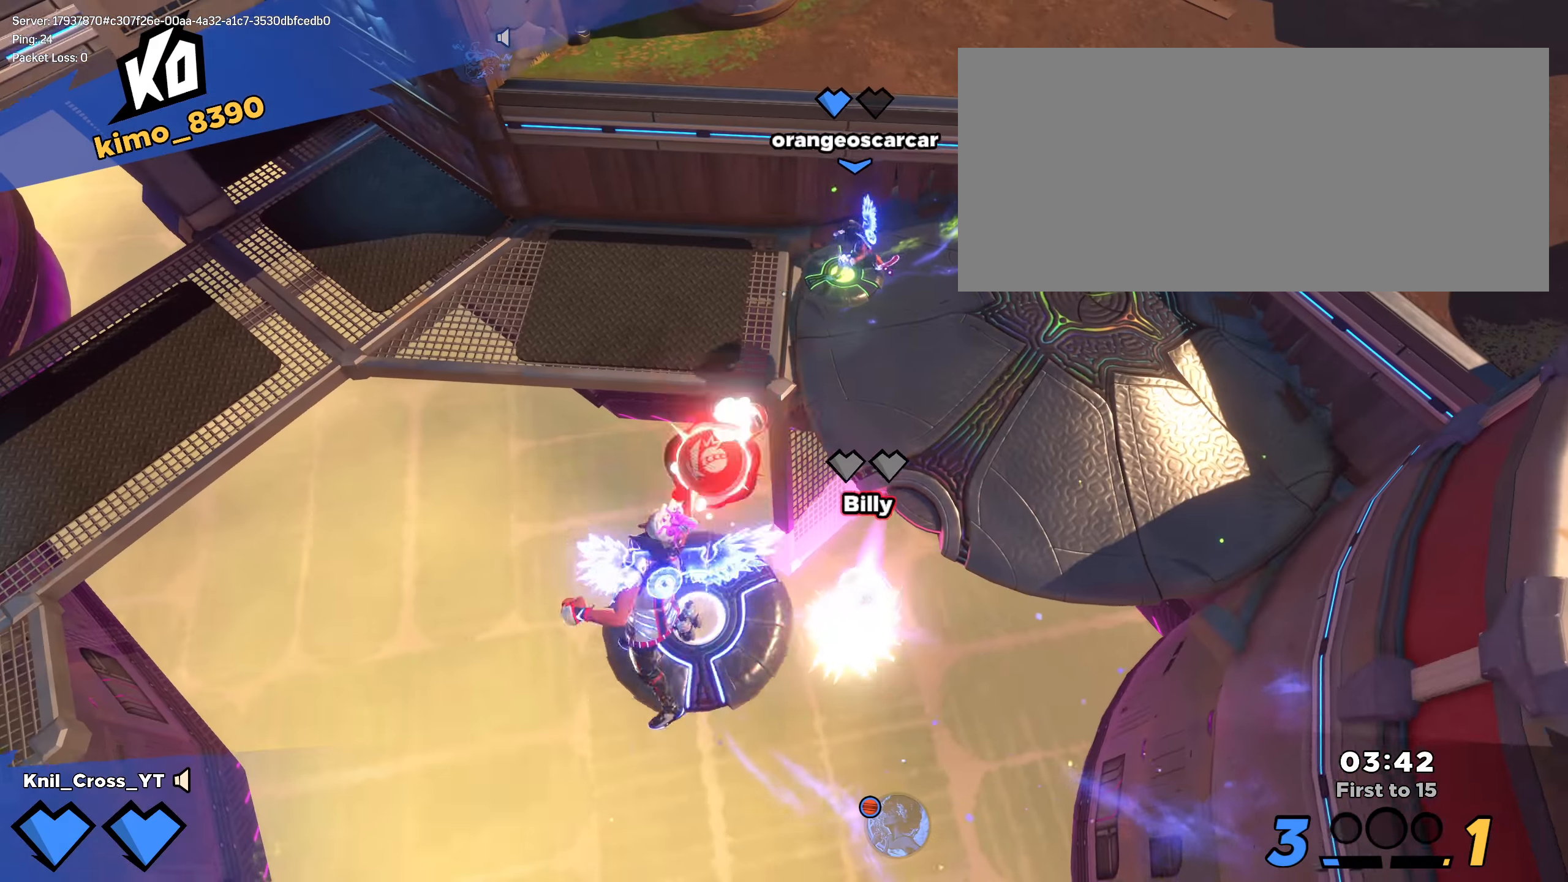
{"keys": ["d", "w"], "mouse": [], "events": [[316, "d", "down"]]}
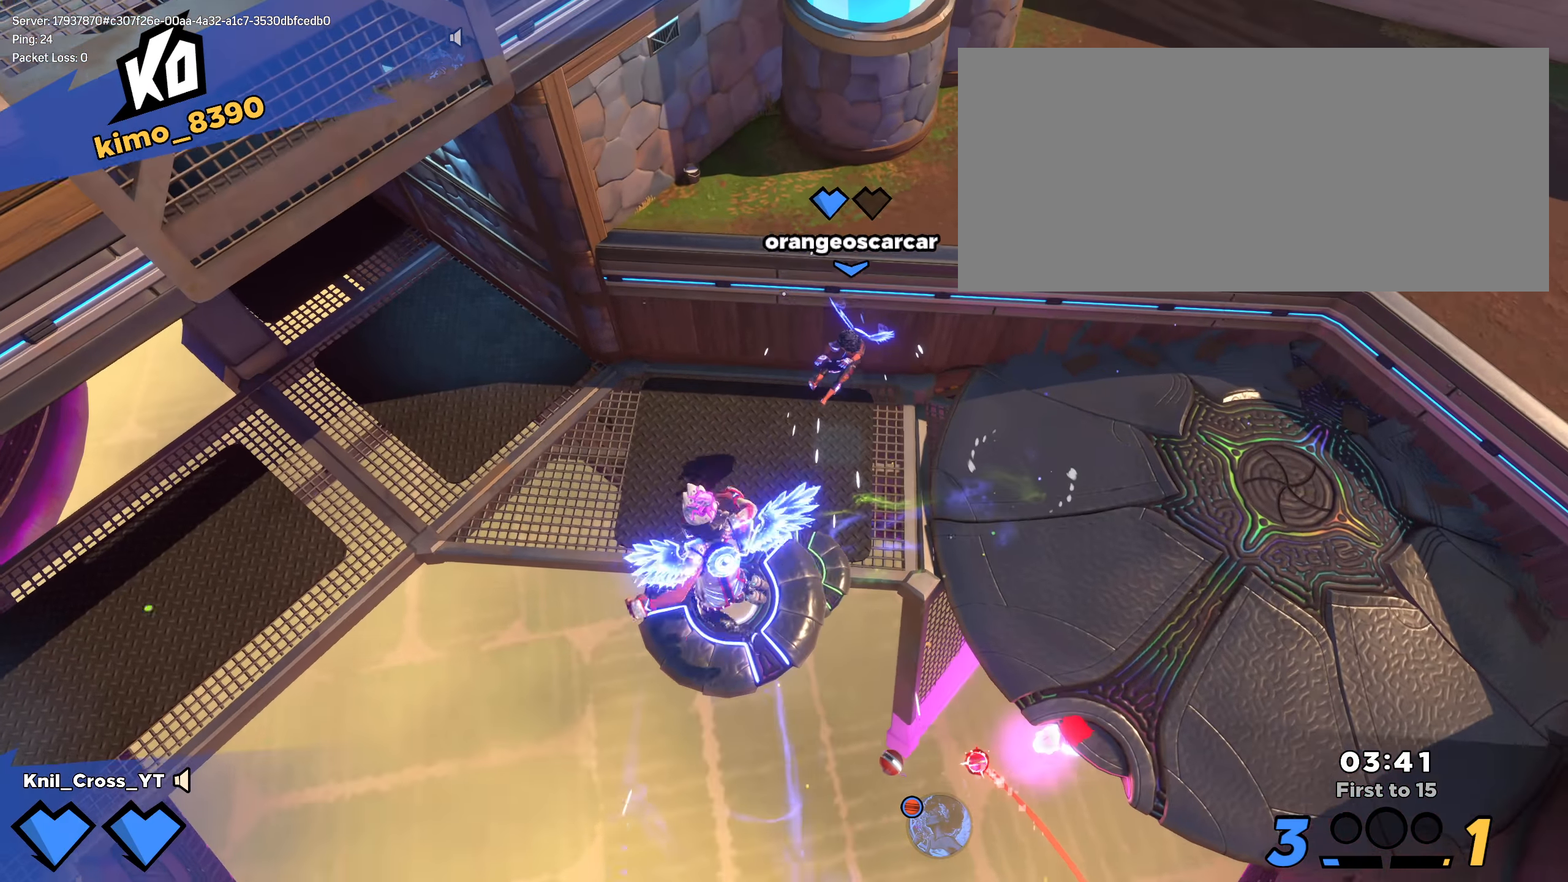
{"keys": ["d"], "mouse": [], "events": [[416, "w", "up"]]}
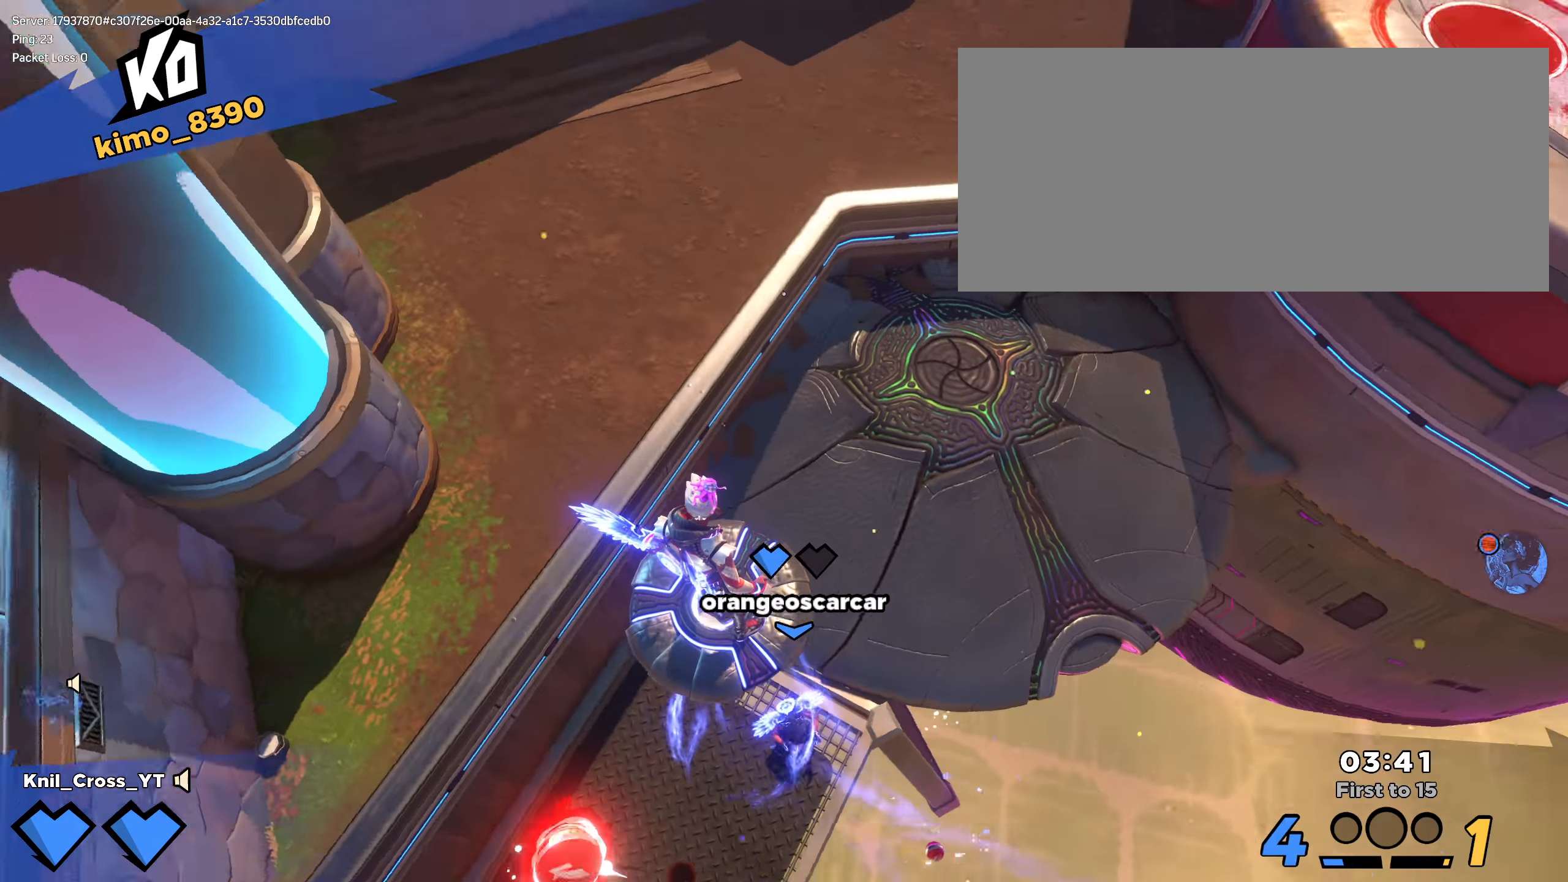
{"keys": ["a", "shift", "w"], "mouse": [], "events": [[141, "w", "down"], [158, "d", "up"], [191, "a", "down"], [325, "shift", "down"]]}
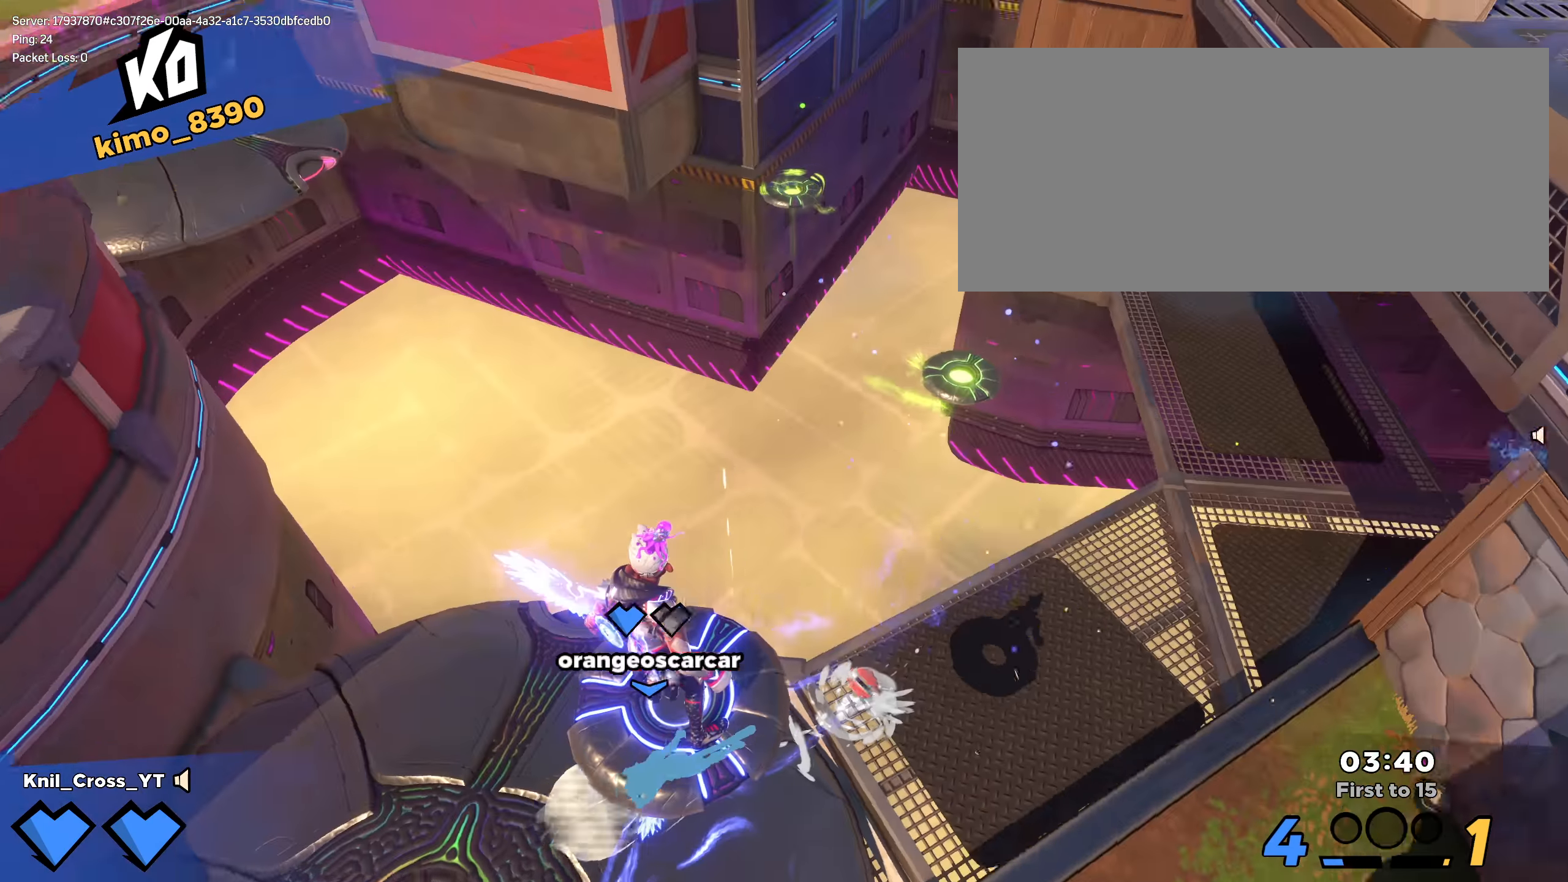
{"keys": ["shift", "w"], "mouse": [], "events": [[83, "a", "up"]]}
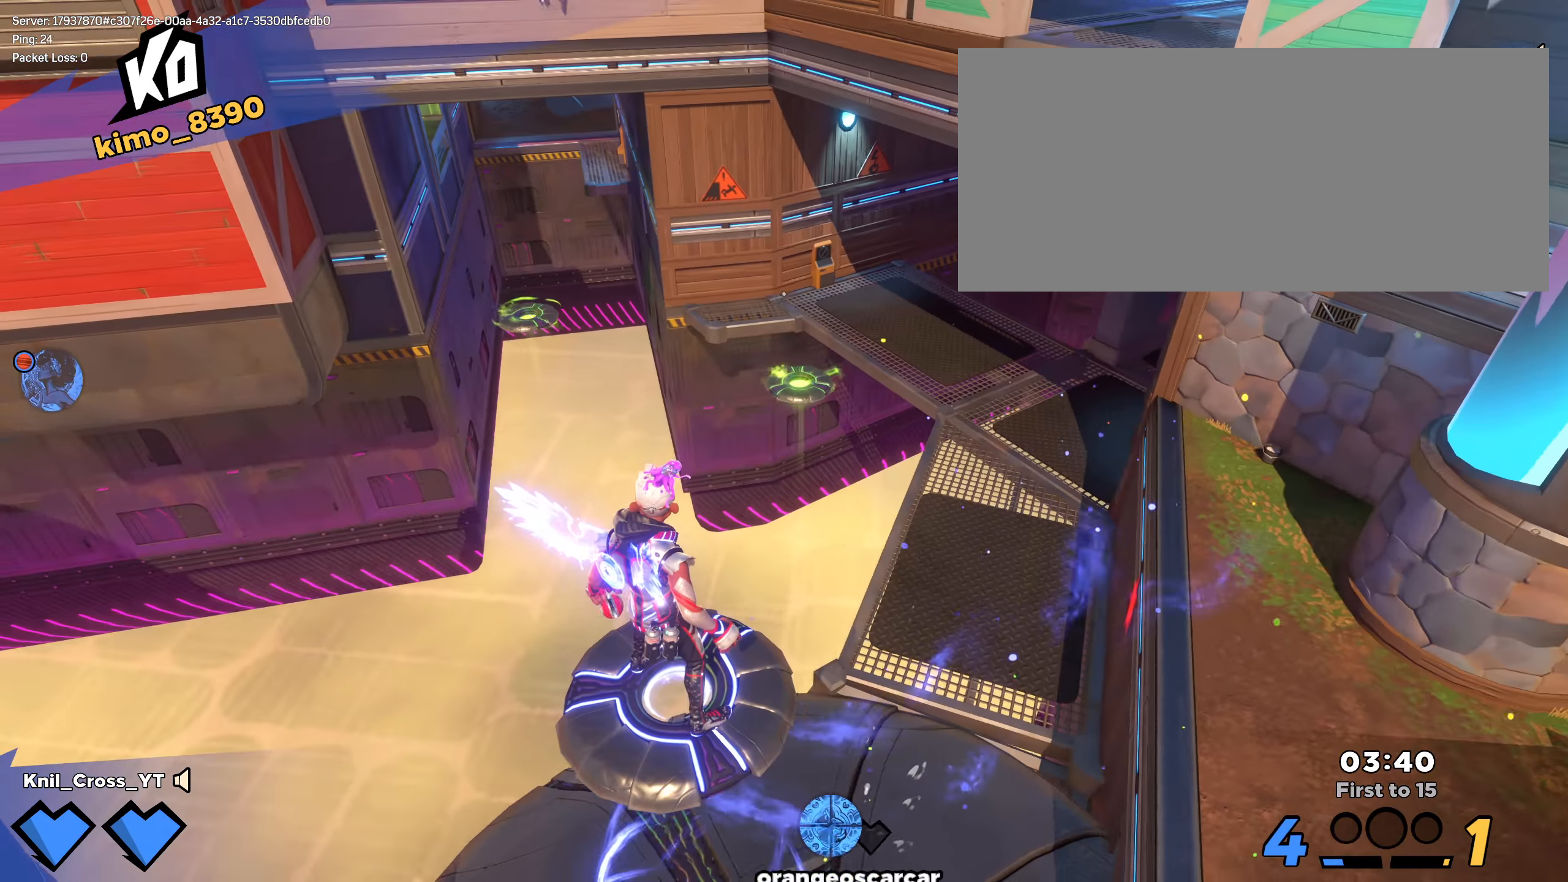
{"keys": ["d", "shift", "w"], "mouse": [], "events": [[383, "d", "down"]]}
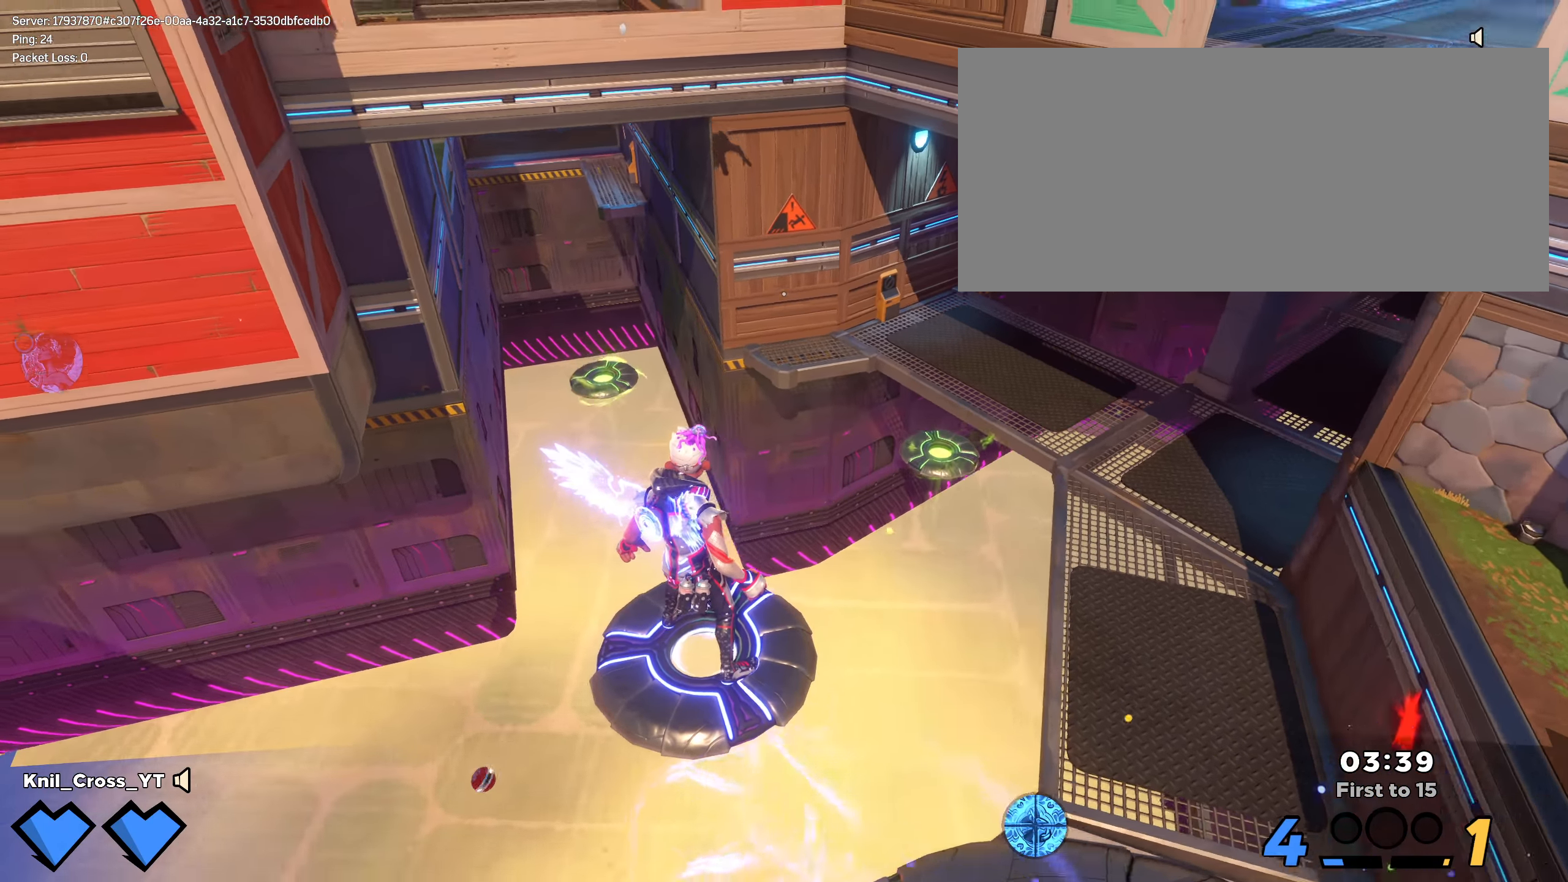
{"keys": ["d"], "mouse": [], "events": [[16, "d", "up"], [75, "shift", "up"], [191, "shift", "down"], [383, "d", "down"], [425, "w", "up"], [475, "shift", "up"]]}
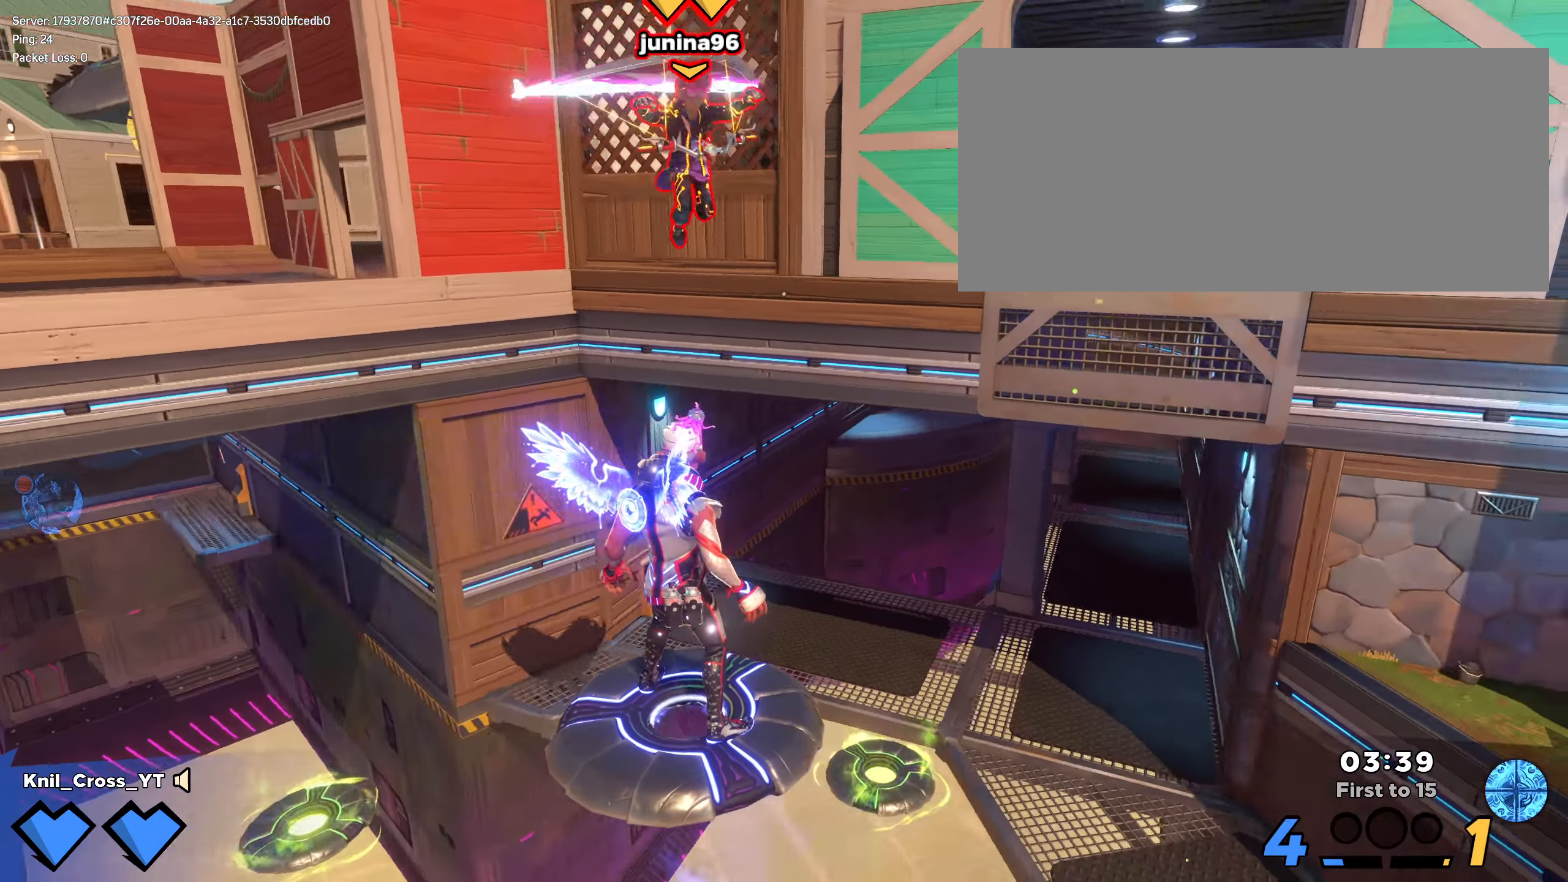
{"keys": ["shift", "w"], "mouse": [], "events": [[66, "s", "down"], [108, "s", "up"], [175, "shift", "down"], [258, "w", "down"], [400, "d", "up"]]}
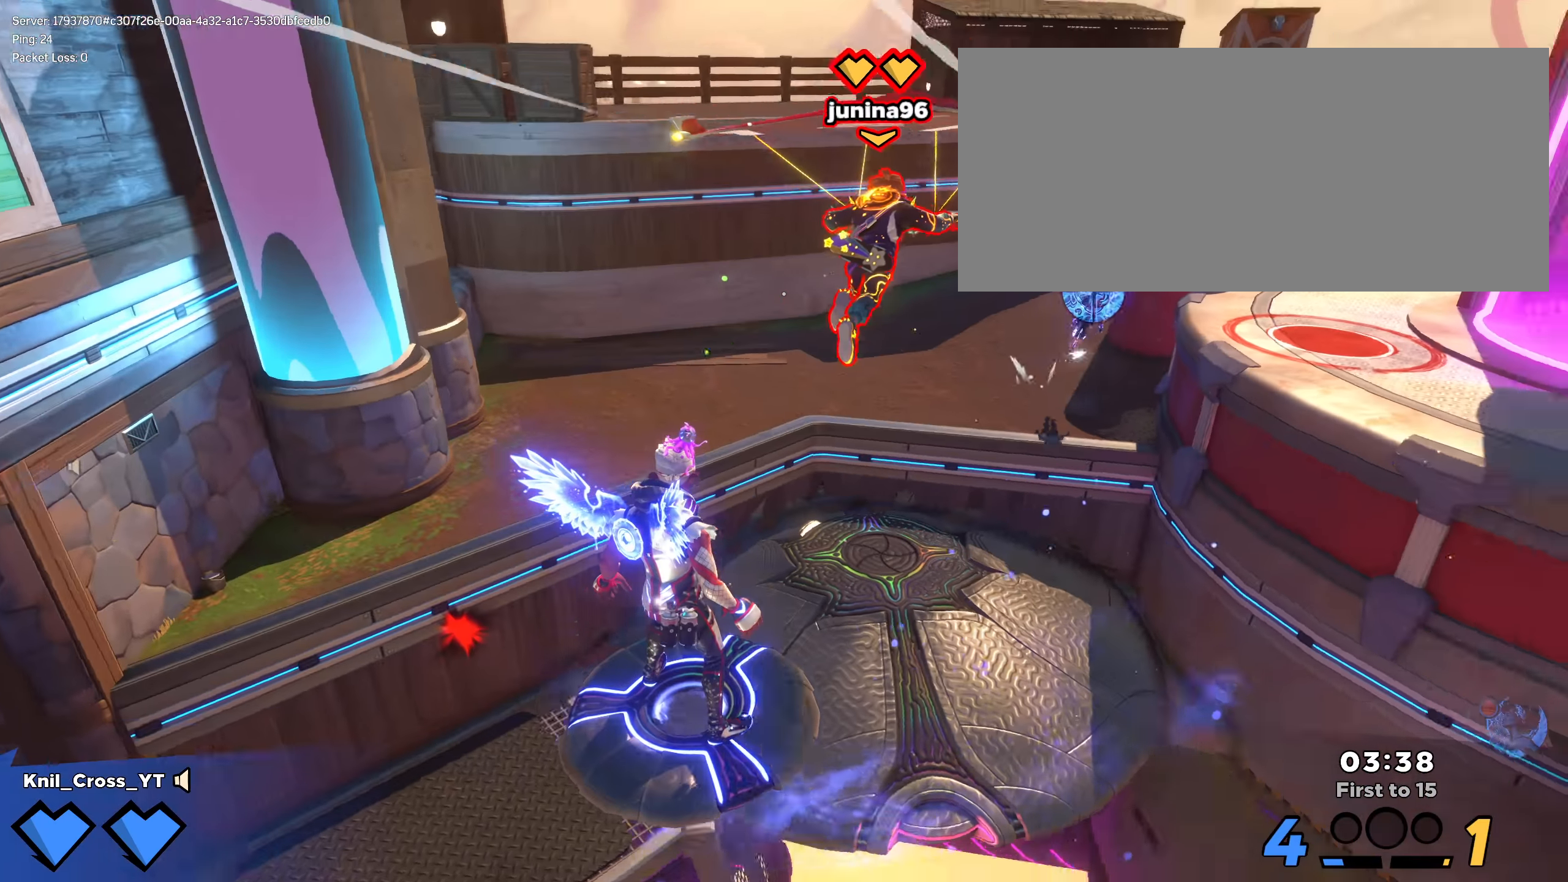
{"keys": ["d", "shift", "w"], "mouse": [], "events": [[275, "d", "down"]]}
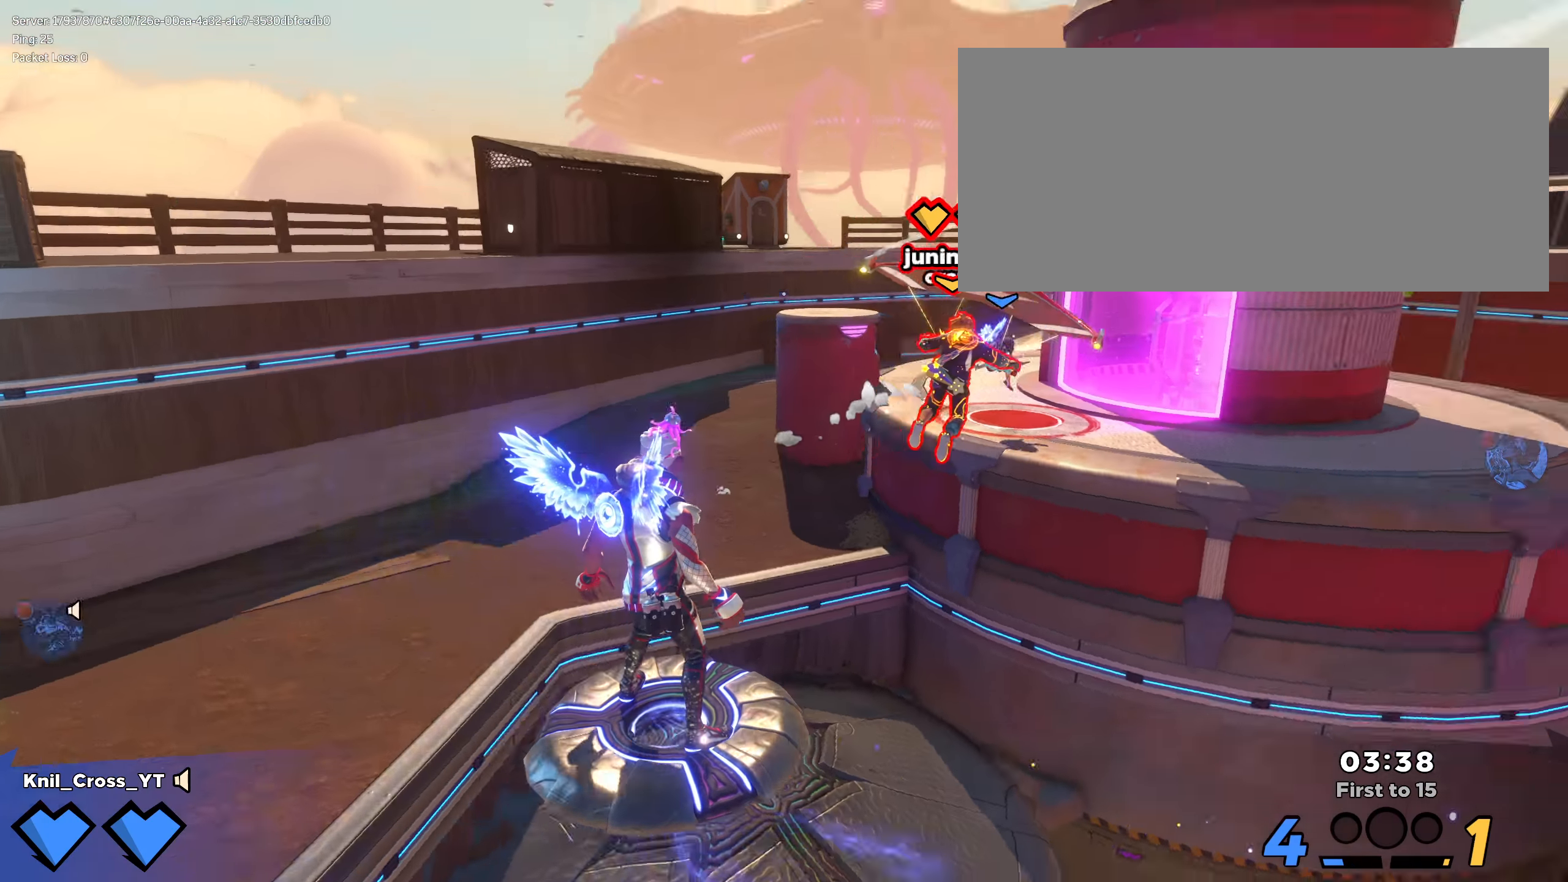
{"keys": ["shift", "w"], "mouse": [], "events": [[42, "d", "up"]]}
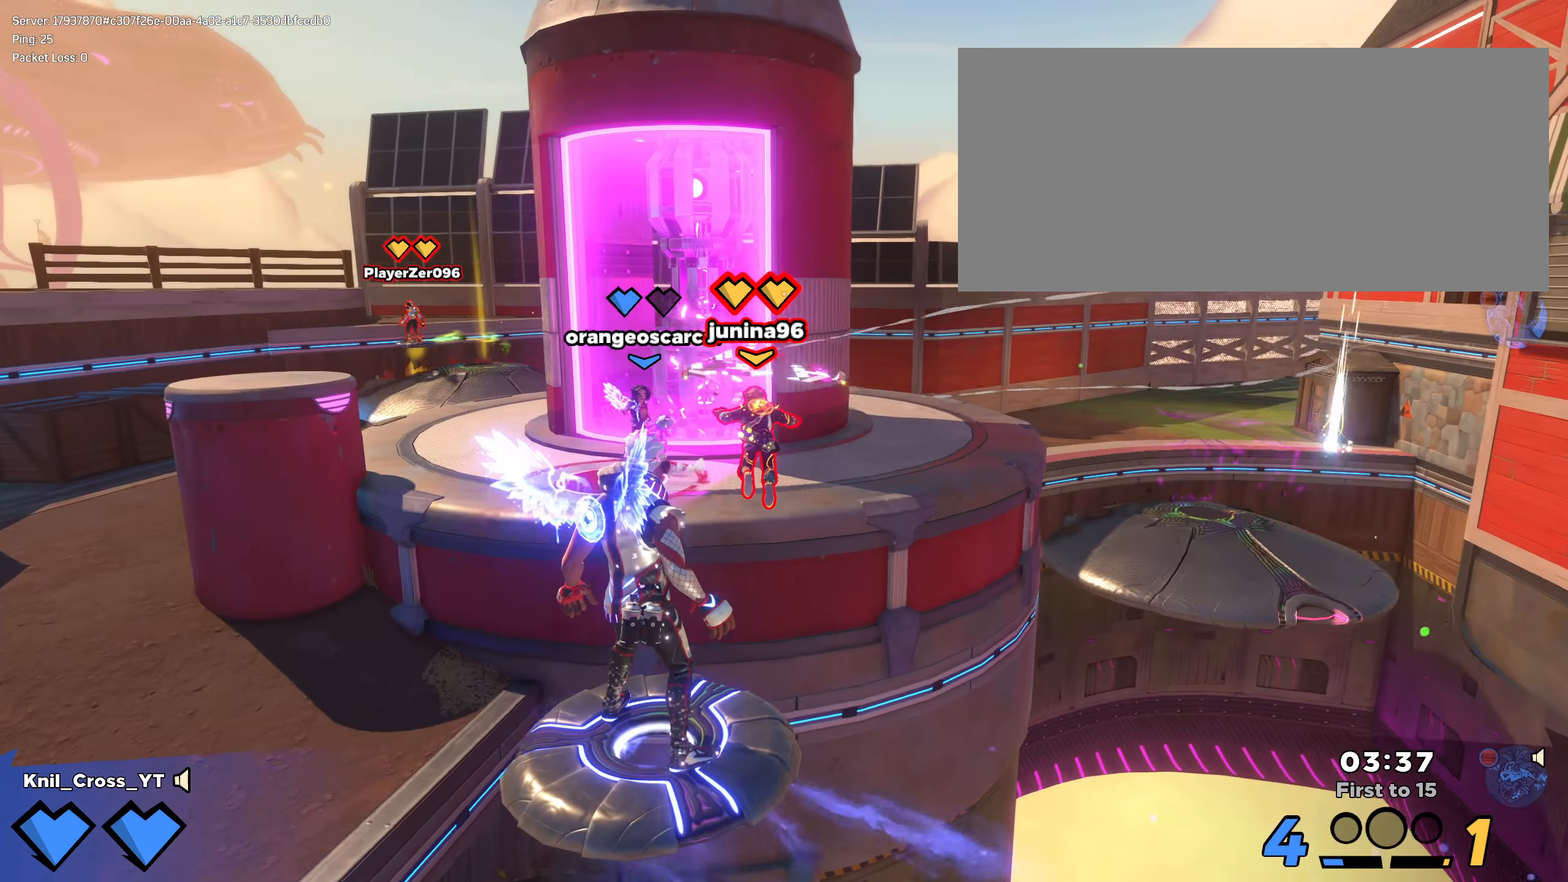
{"keys": ["shift", "space", "w"], "mouse": [], "events": [[375, "space", "down"]]}
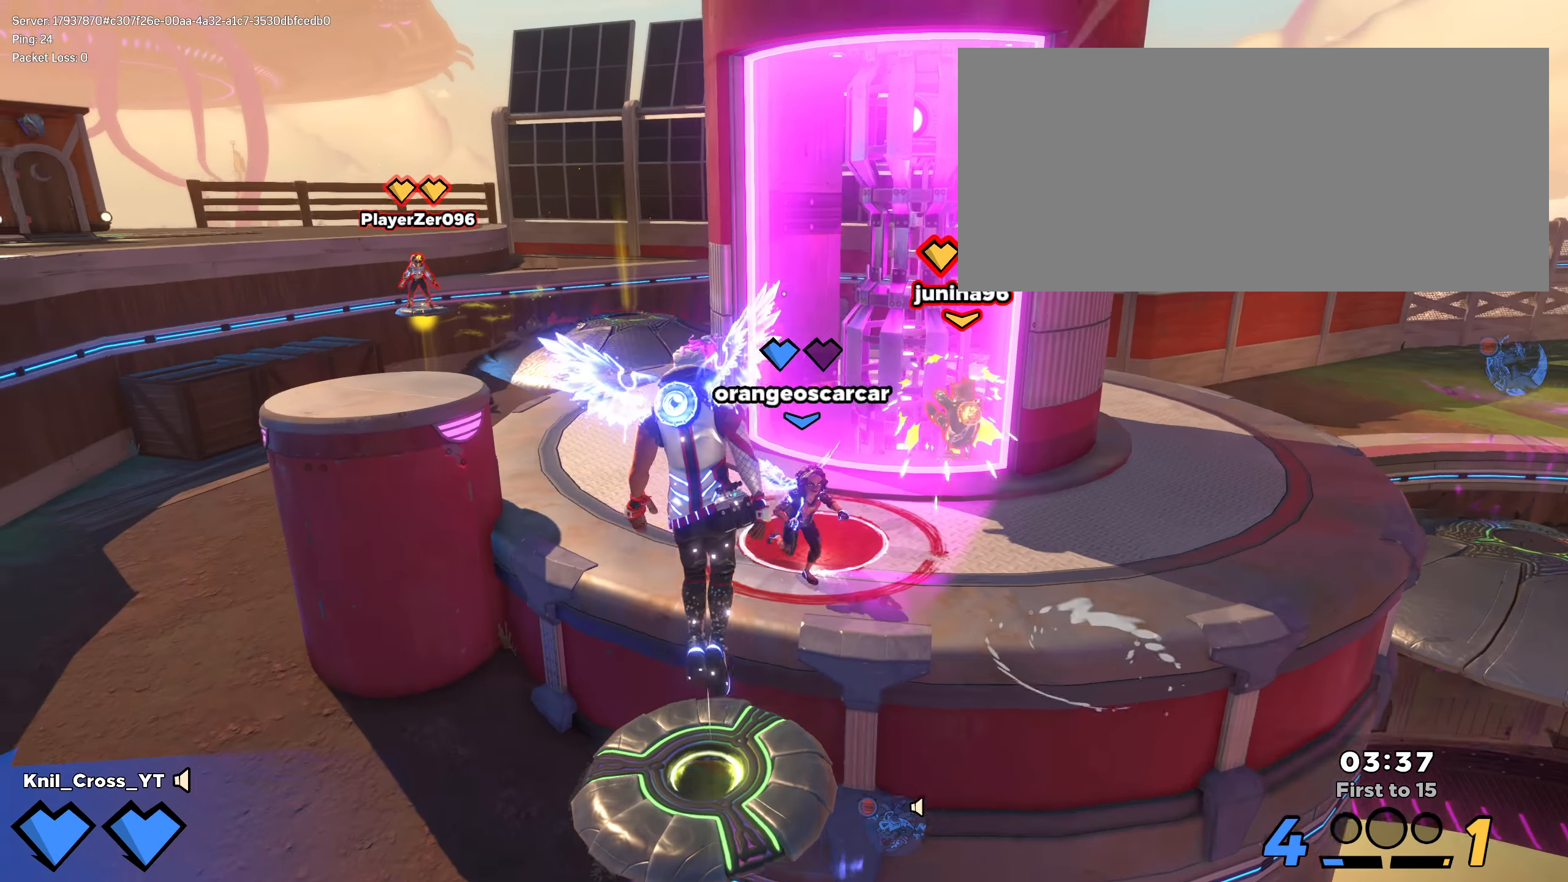
{"keys": [], "mouse": [], "events": [[17, "space", "up"], [50, "q", "down"], [183, "q", "up"], [242, "shift", "up"], [408, "space", "down"], [425, "w", "up"], [500, "space", "up"]]}
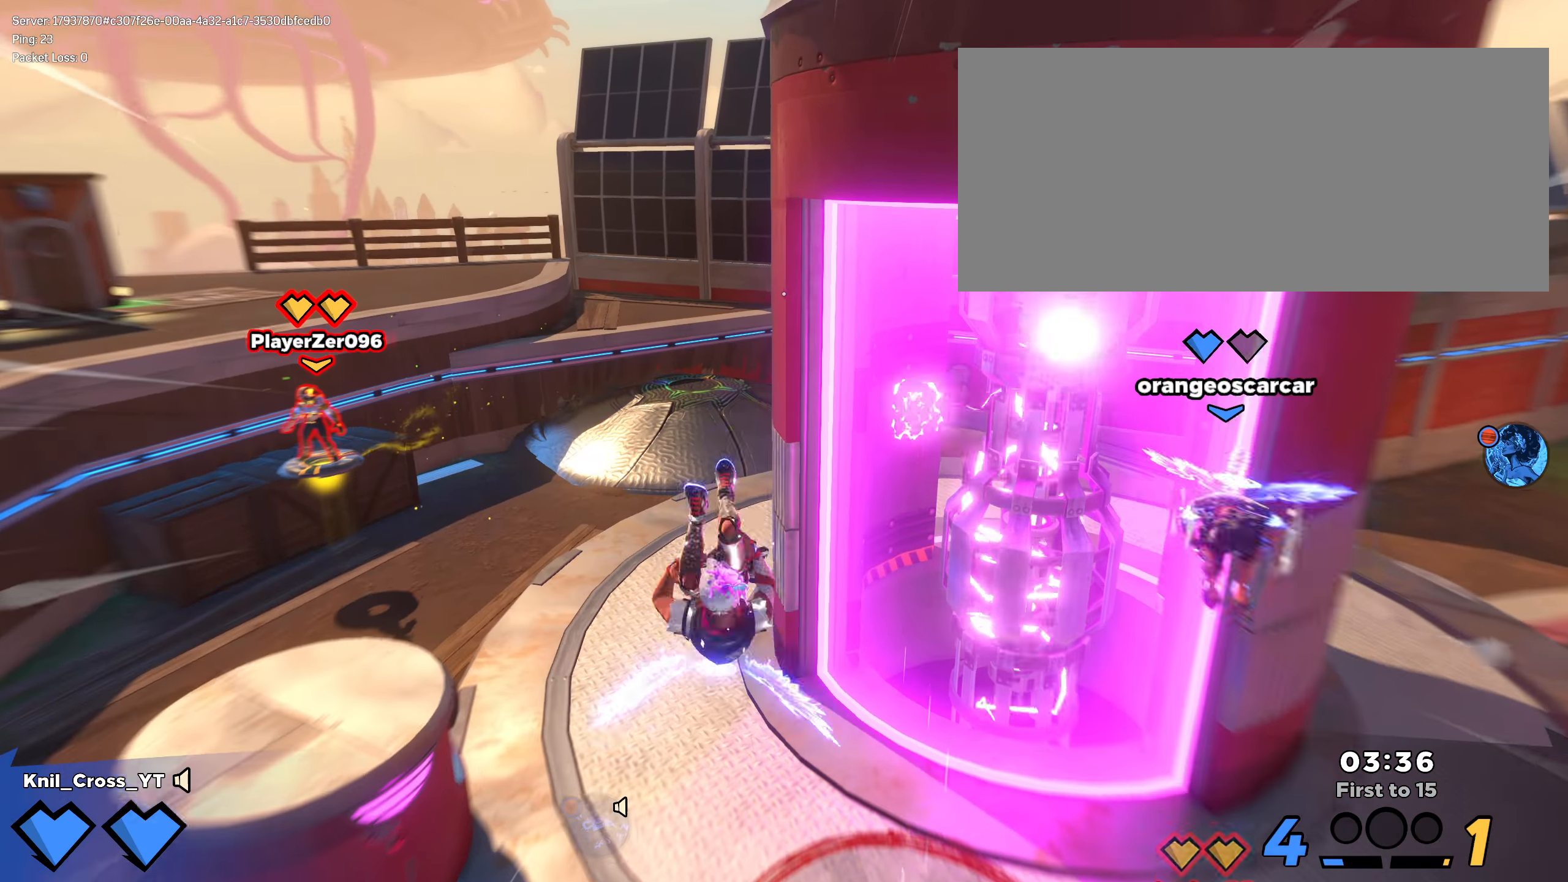
{"keys": ["ctrl", "d", "s"], "mouse": [], "events": [[133, "s", "down"], [308, "d", "down"], [400, "ctrl", "down"]]}
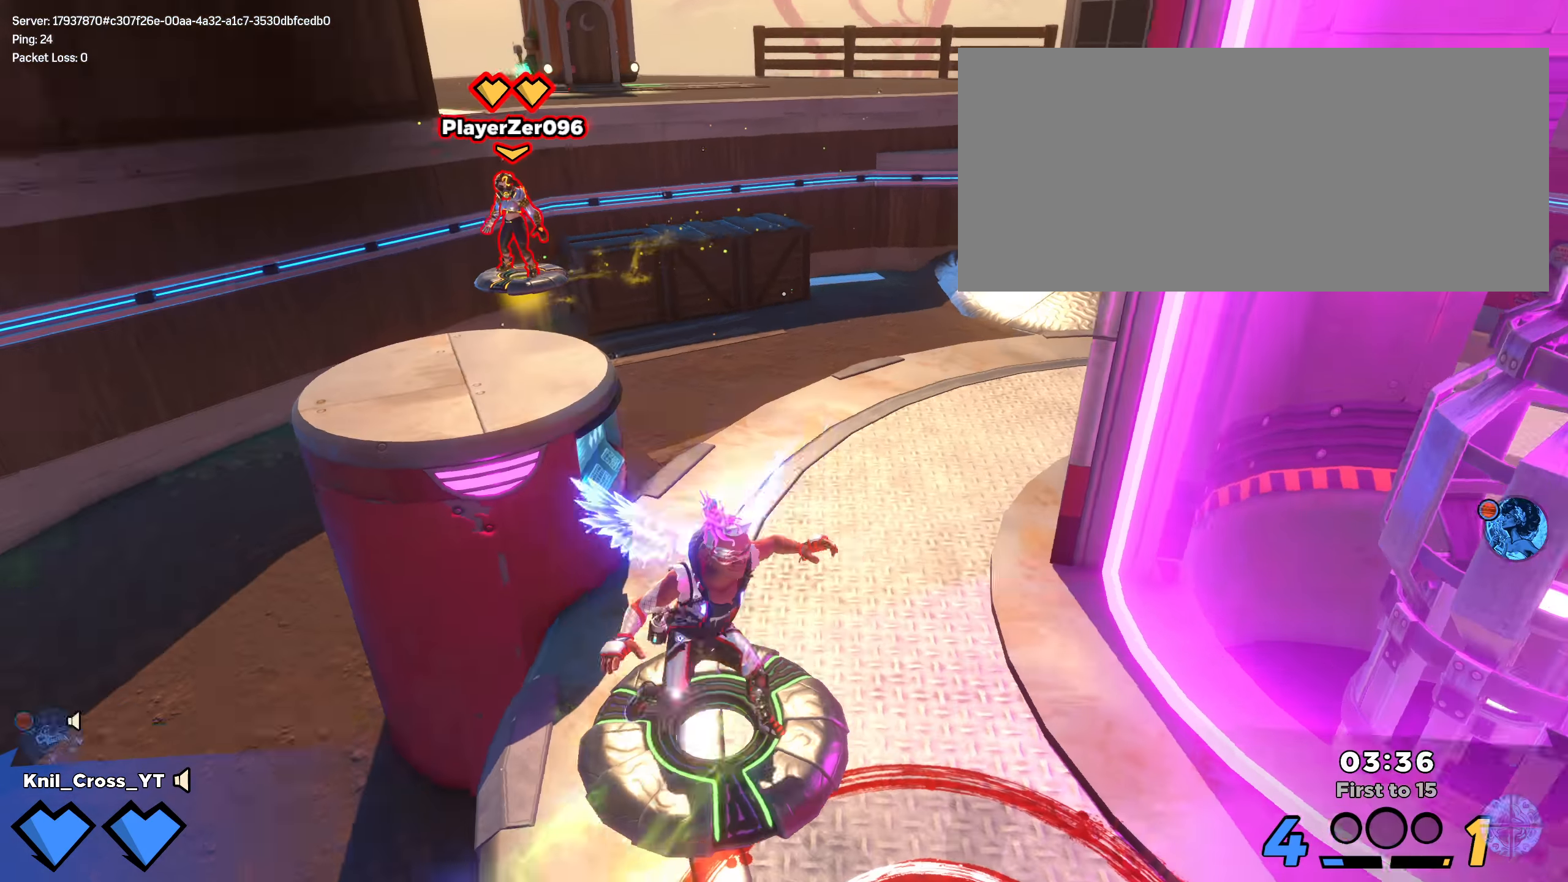
{"keys": [], "mouse": []}
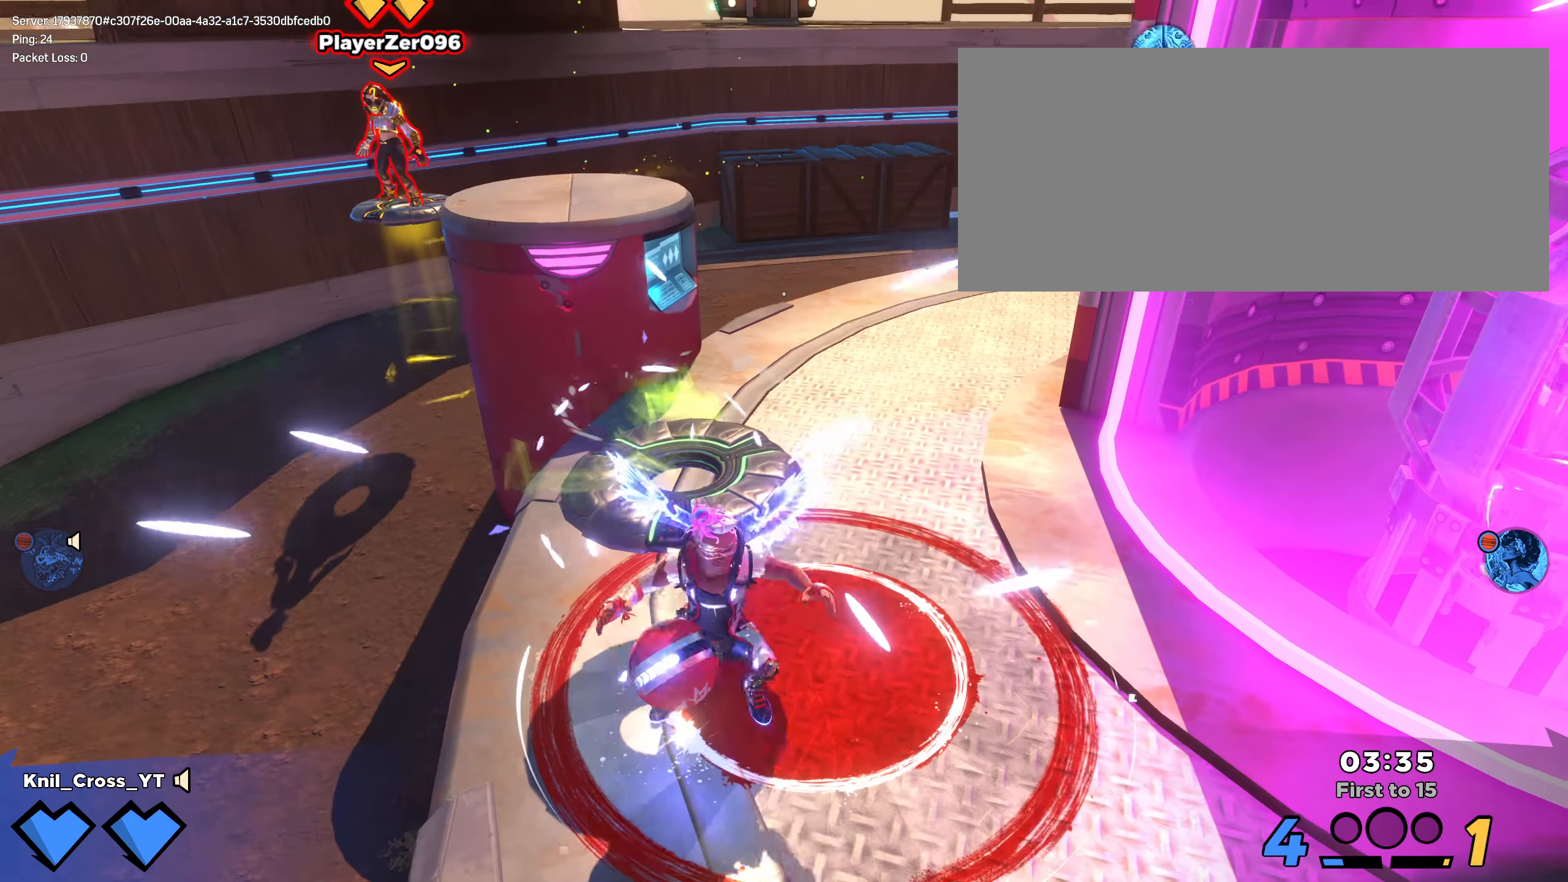
{"keys": ["w"], "mouse": ["wheel"], "events": [[175, "d", "down"], [175, "w", "down"], [283, "d", "up"], [283, "w", "up"], [317, "w", "down"], [392, "space", "down"], [425, "mouse_wheel", "down"], [500, "space", "up"]]}
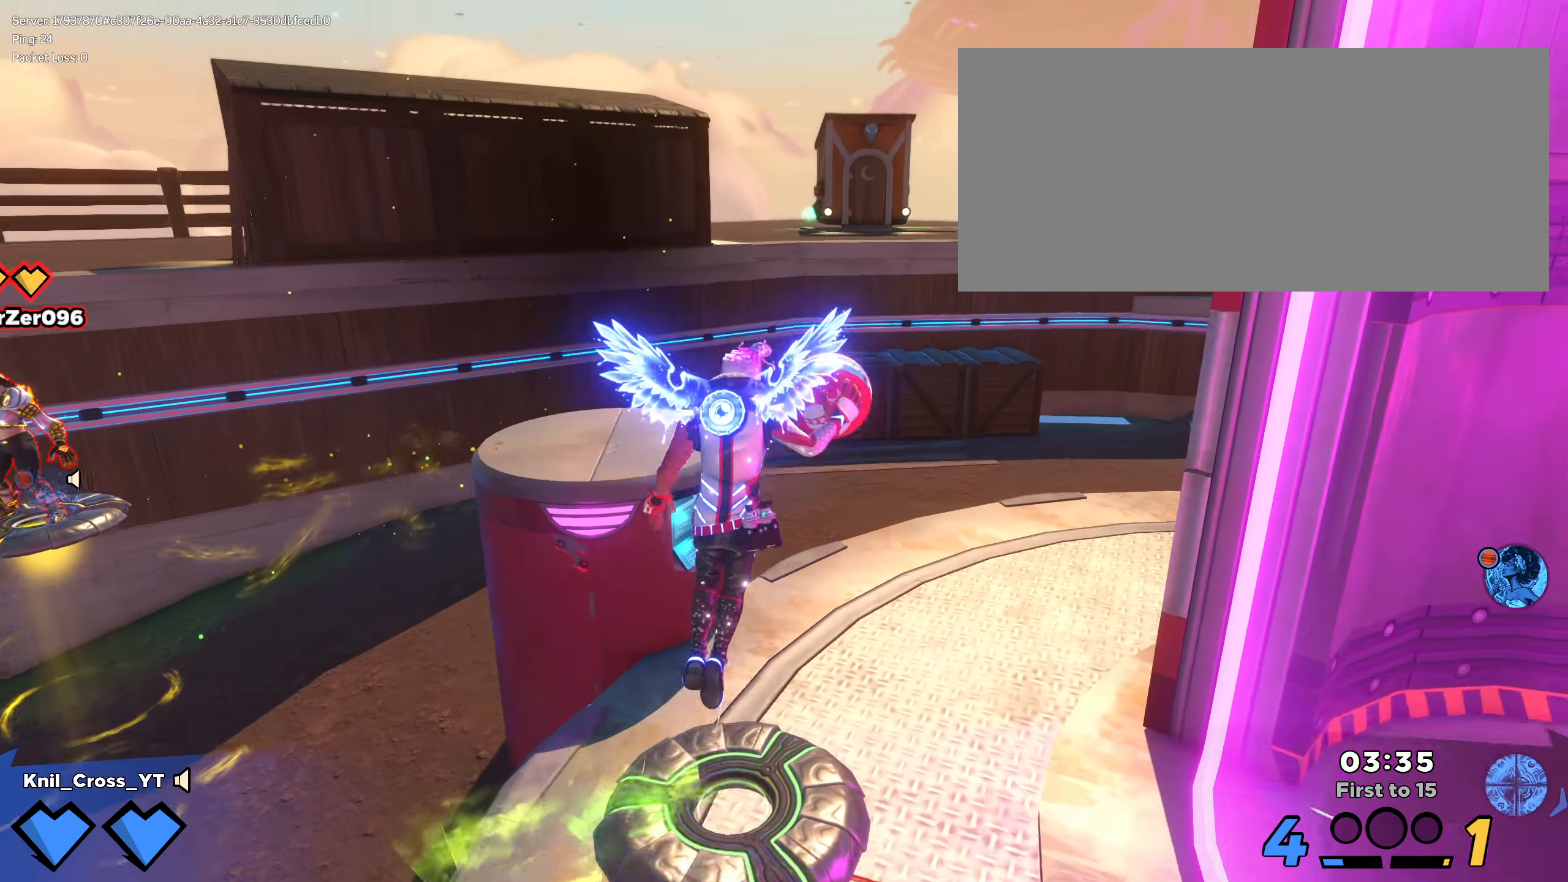
{"keys": [], "mouse": [], "events": [[17, "mouse_wheel", "up"], [92, "w", "up"]]}
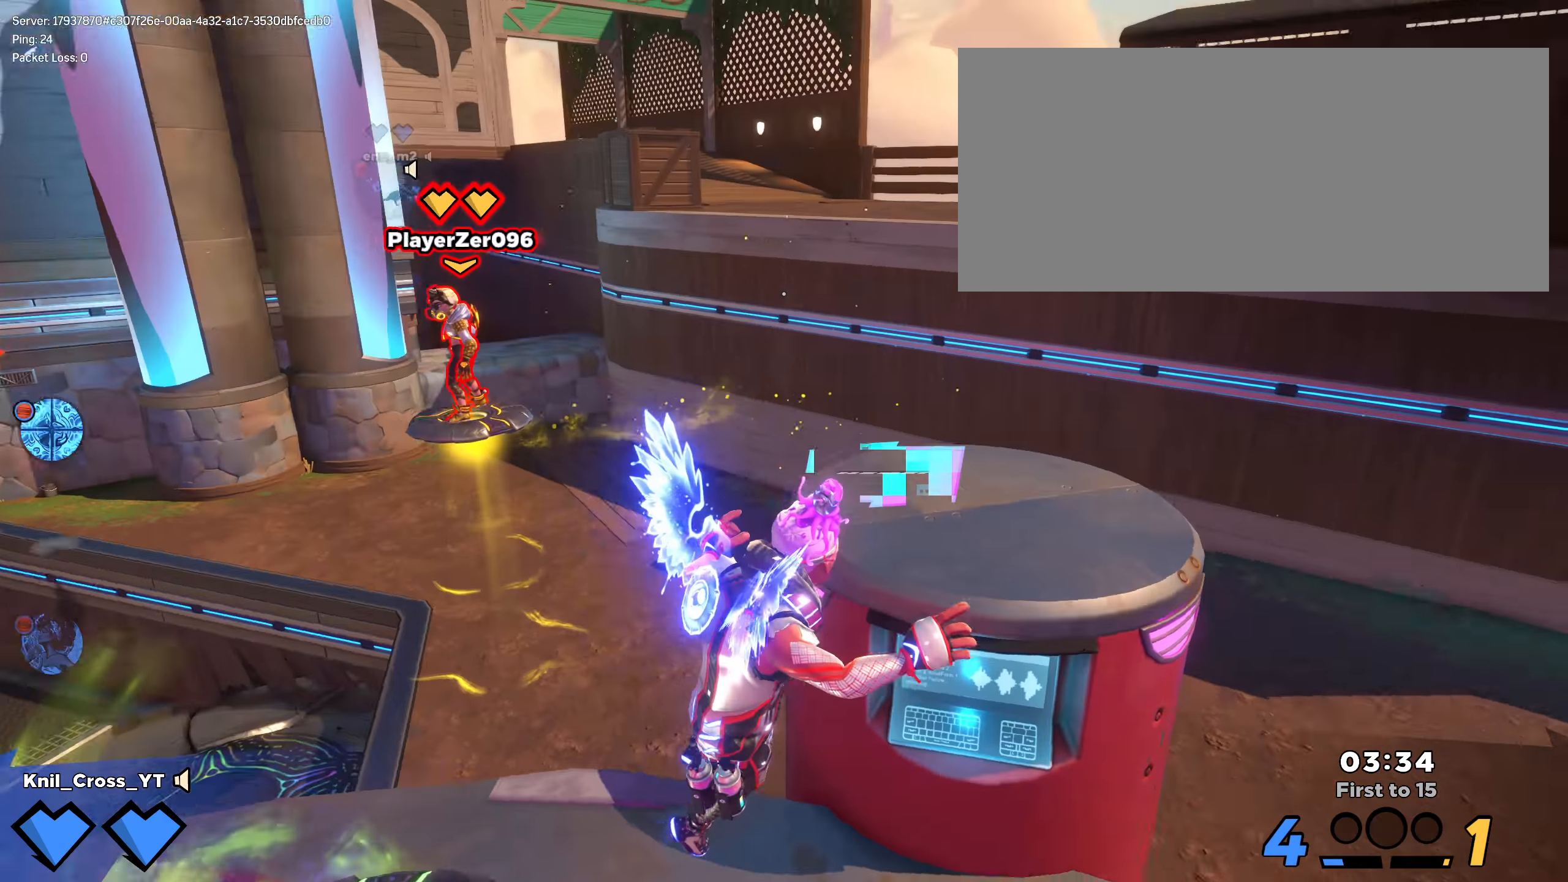
{"keys": ["a", "shift", "w"], "mouse": [], "events": [[17, "shift", "down"], [50, "w", "down"], [100, "a", "down"], [300, "a", "up"], [483, "a", "down"]]}
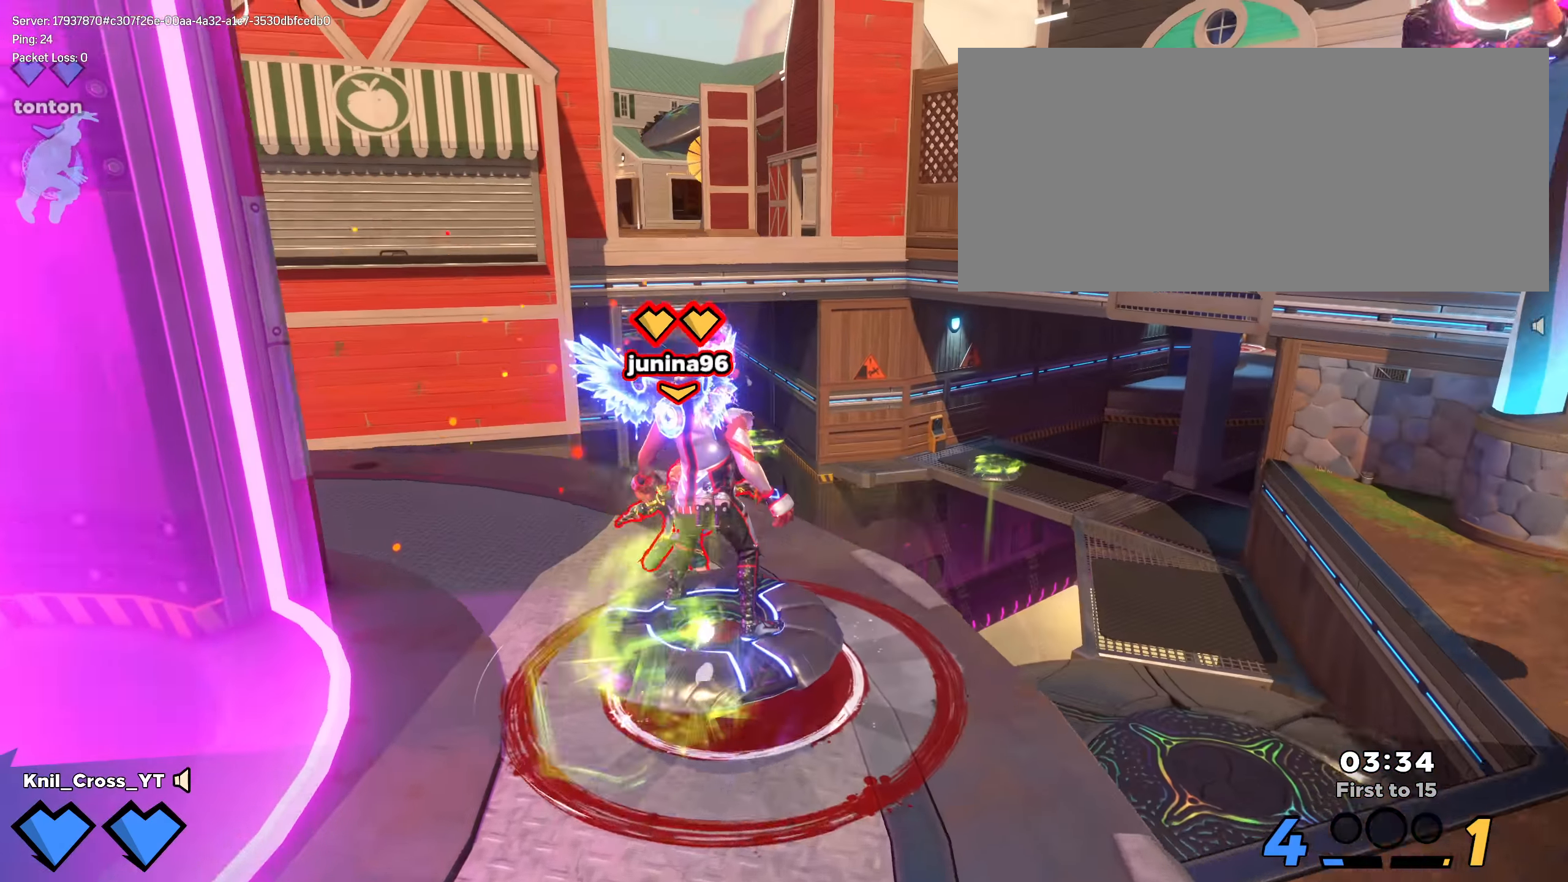
{"keys": ["shift", "w"], "mouse": [], "events": [[92, "a", "up"], [392, "d", "down"], [459, "d", "up"]]}
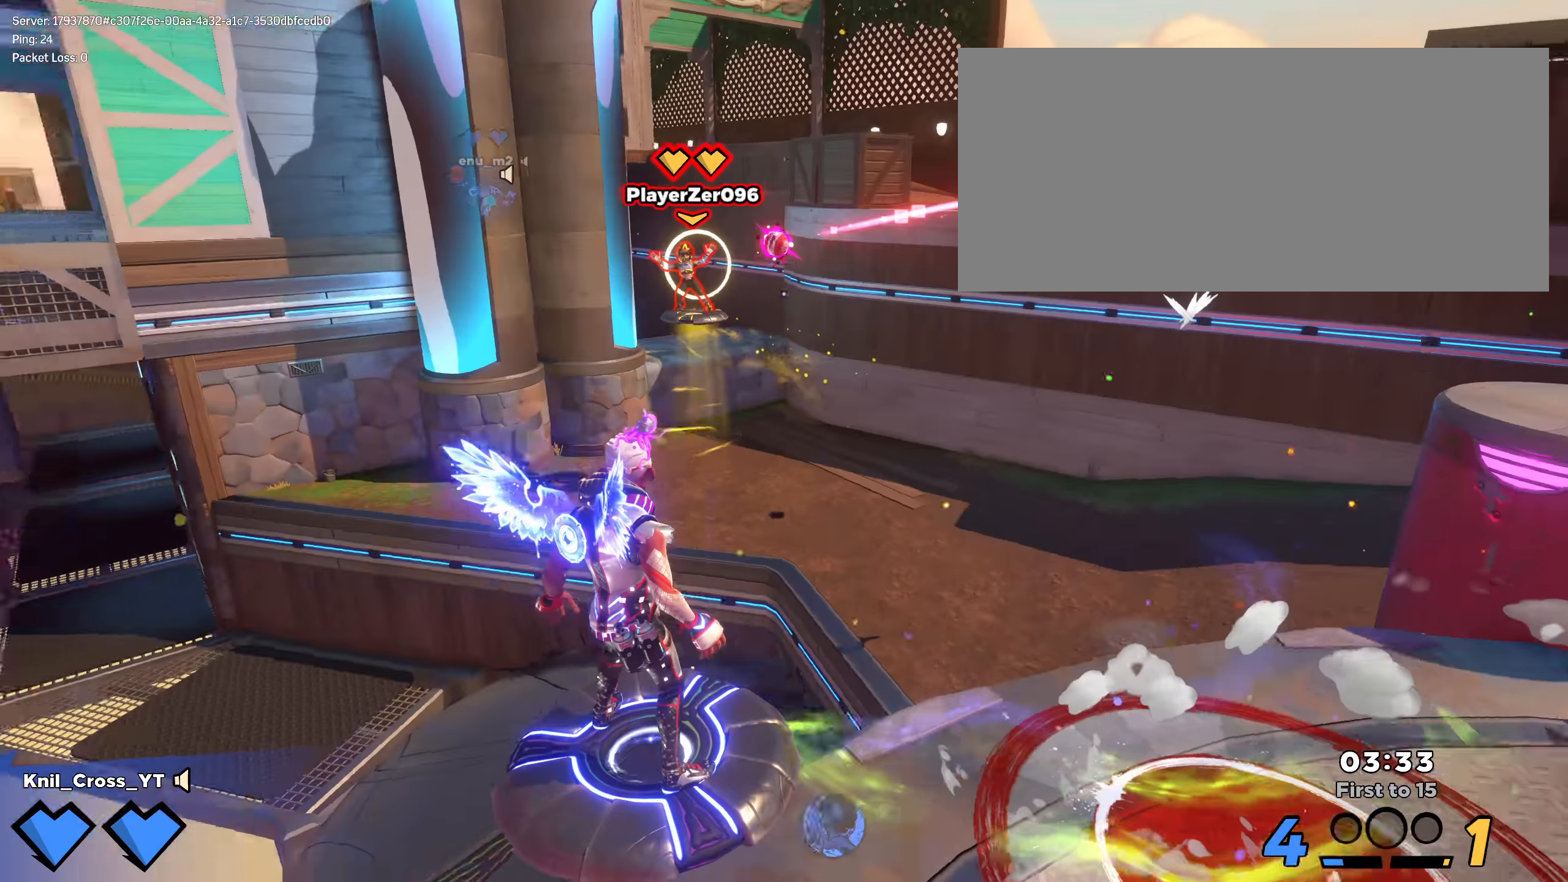
{"keys": ["shift", "w"], "mouse": [], "events": []}
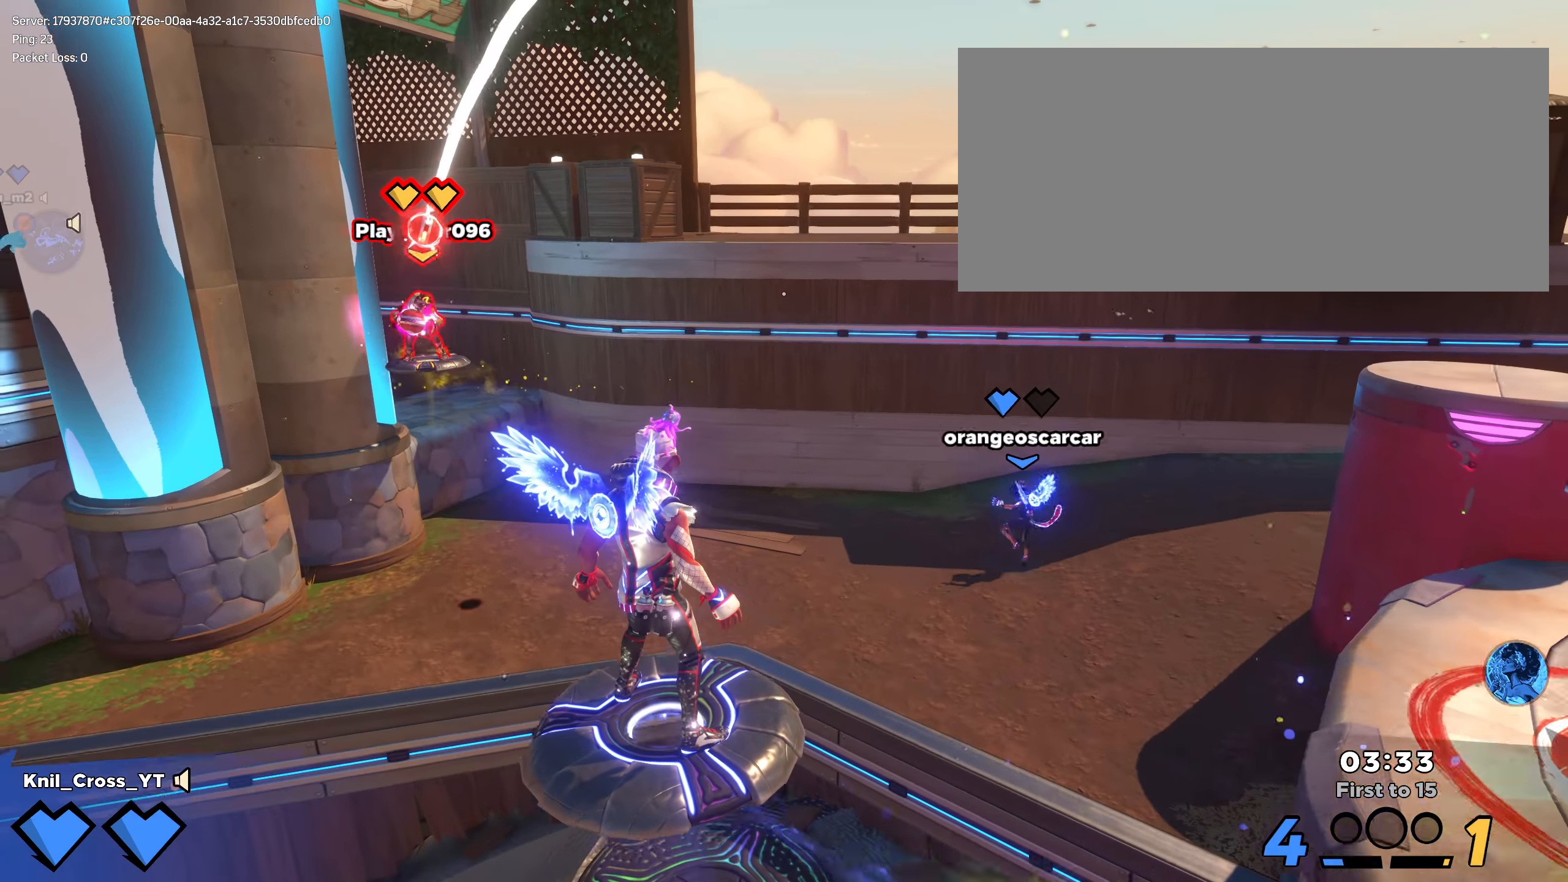
{"keys": ["shift", "w"], "mouse": [], "events": []}
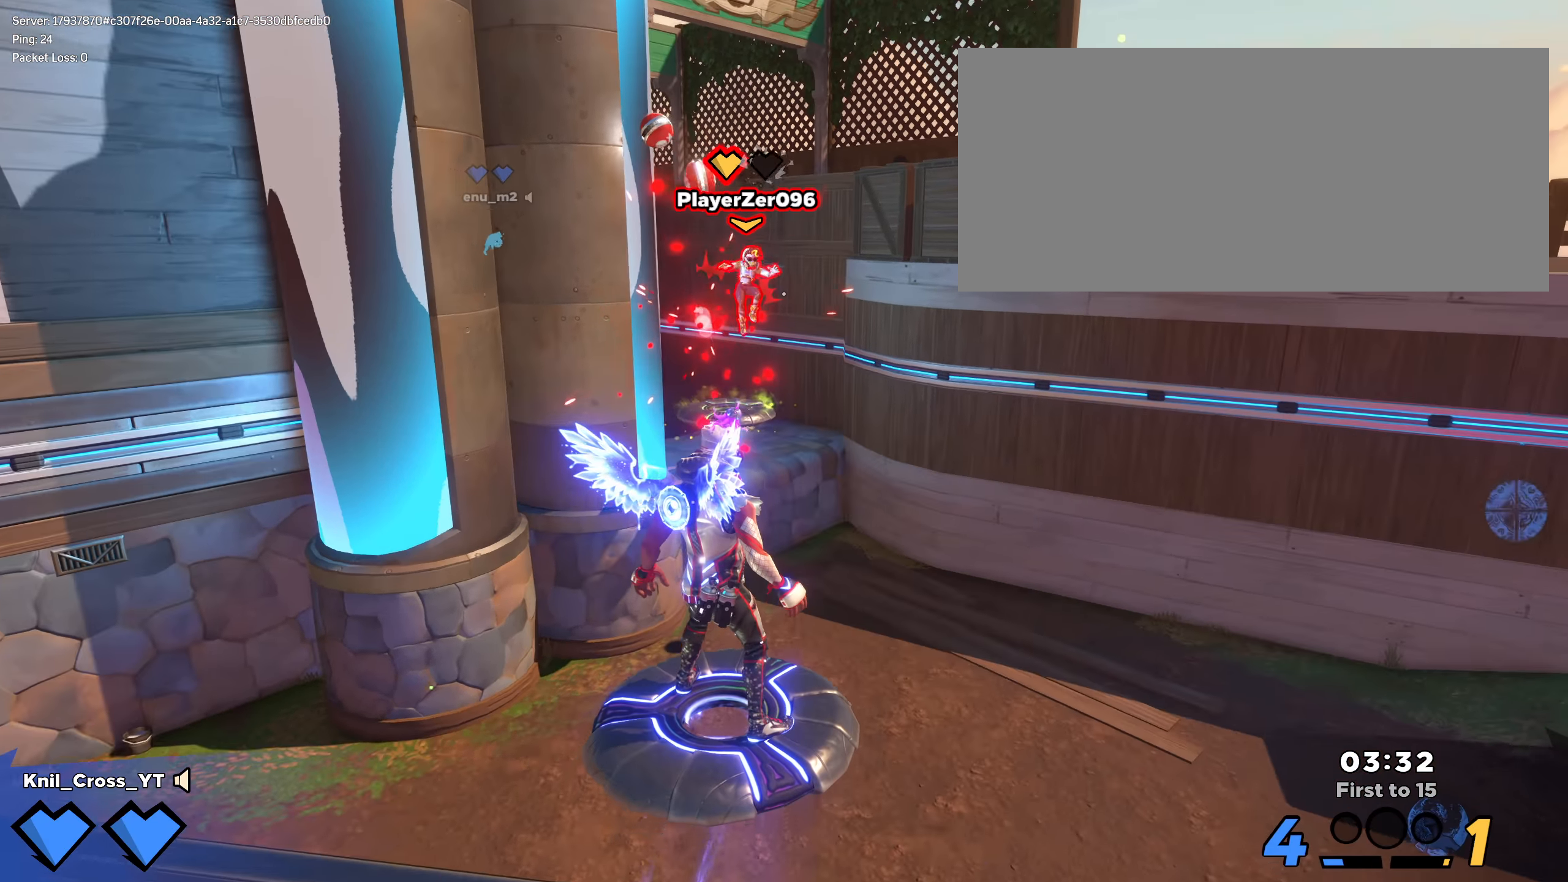
{"keys": ["a", "shift", "w"], "mouse": [], "events": [[259, "space", "down"], [292, "a", "down"], [425, "space", "up"]]}
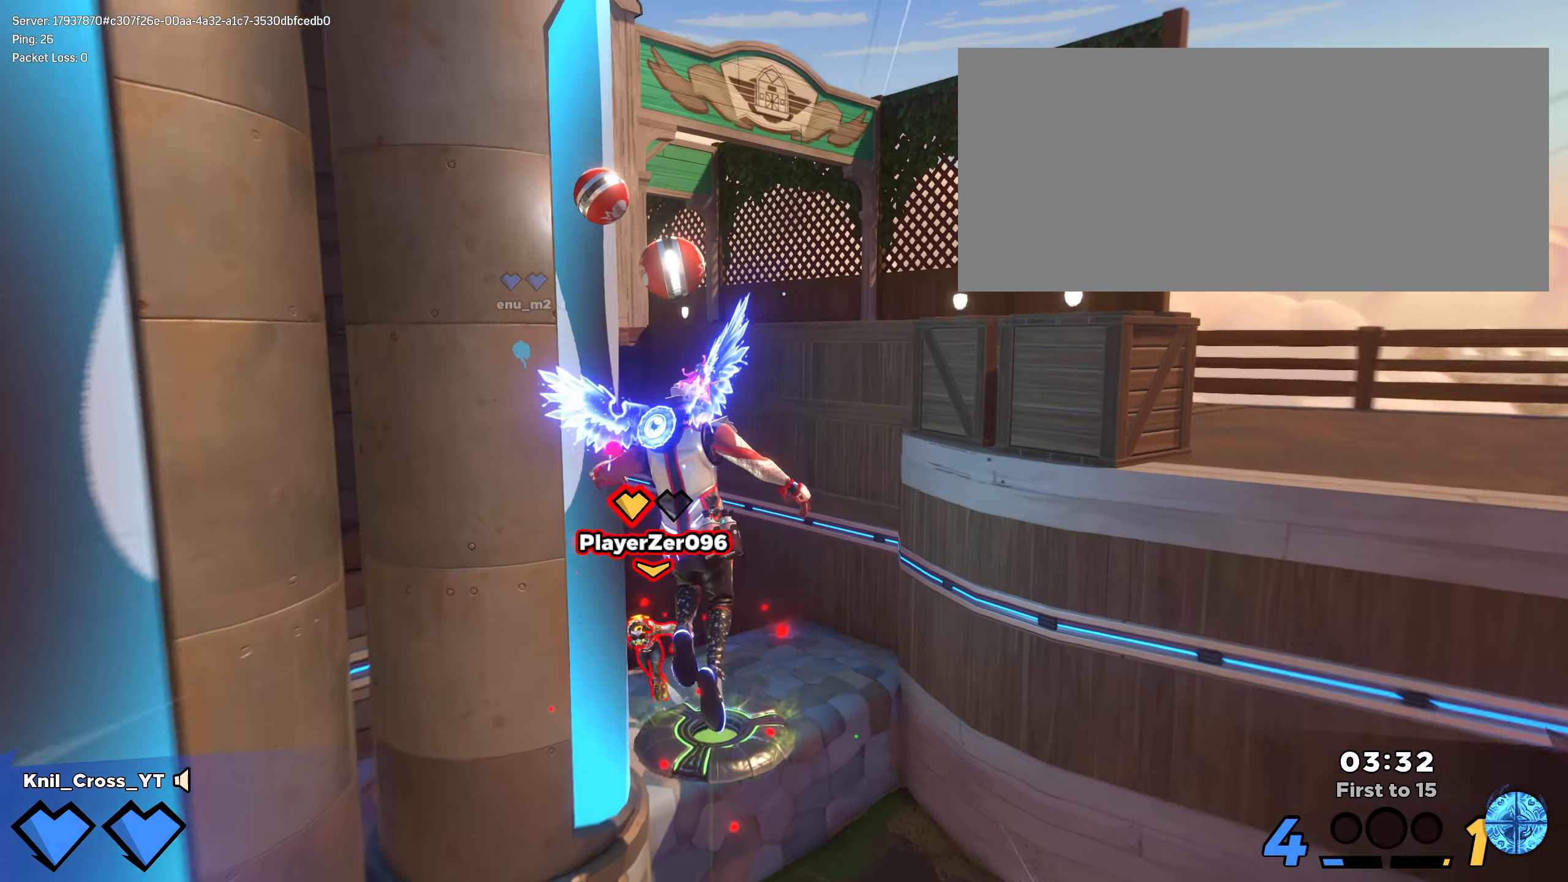
{"keys": ["s"], "mouse": ["left"], "events": [[9, "a", "up"], [75, "q", "down"], [150, "shift", "up"], [184, "d", "down"], [217, "mouse_left", "down"], [217, "w", "up"], [234, "q", "up"], [267, "s", "down"], [292, "d", "up"]]}